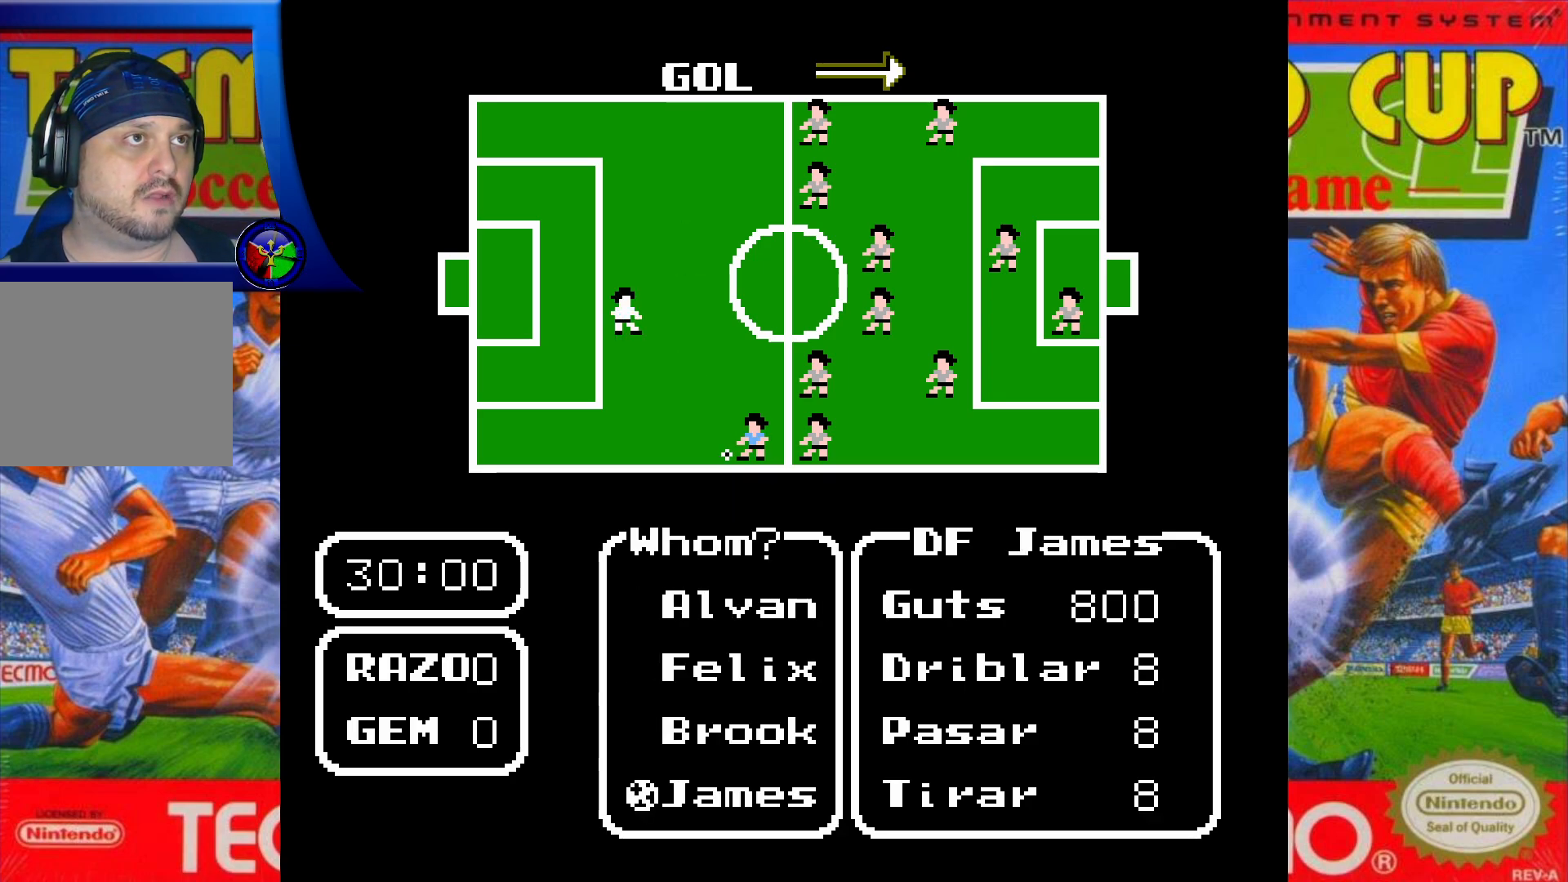
Gameplay with a controller (Xbox layout); each line is a JSON object with the inputs held at the frame after it. "events" lists button and stick changes between this image and that frame as [ms after this image, input, new state], when the widget could be followed in between. Not read: L3 R3 left_stick right_stick.
{"buttons": ["DPAD_UP"], "events": [[150, "DPAD_UP", "down"], [283, "DPAD_UP", "up"], [400, "DPAD_UP", "down"]]}
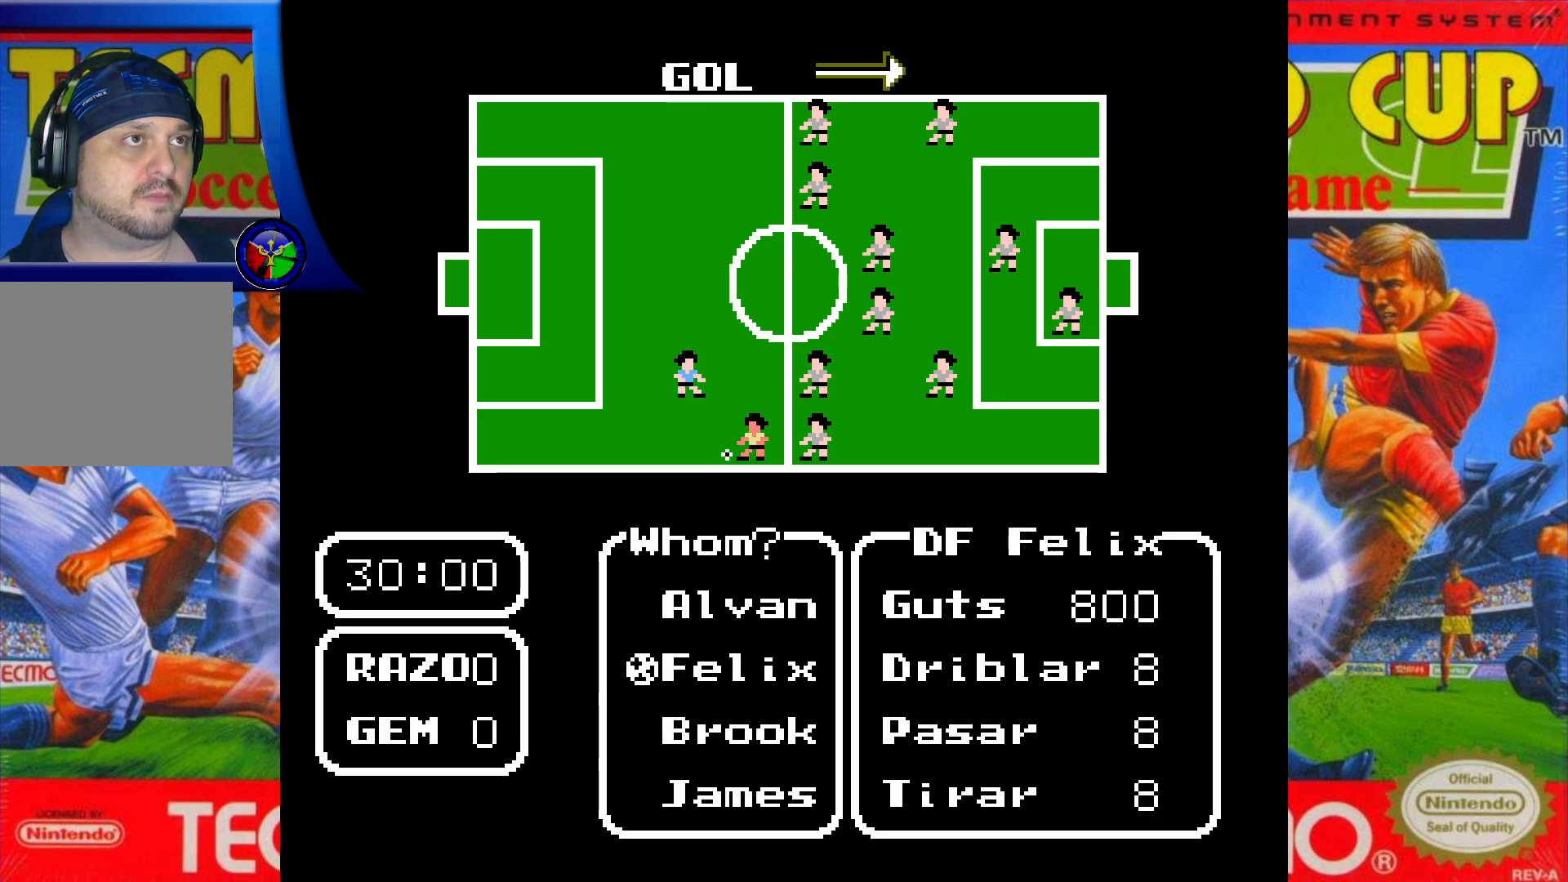
{"buttons": [], "events": [[33, "DPAD_UP", "up"], [150, "DPAD_UP", "down"], [283, "DPAD_UP", "up"]]}
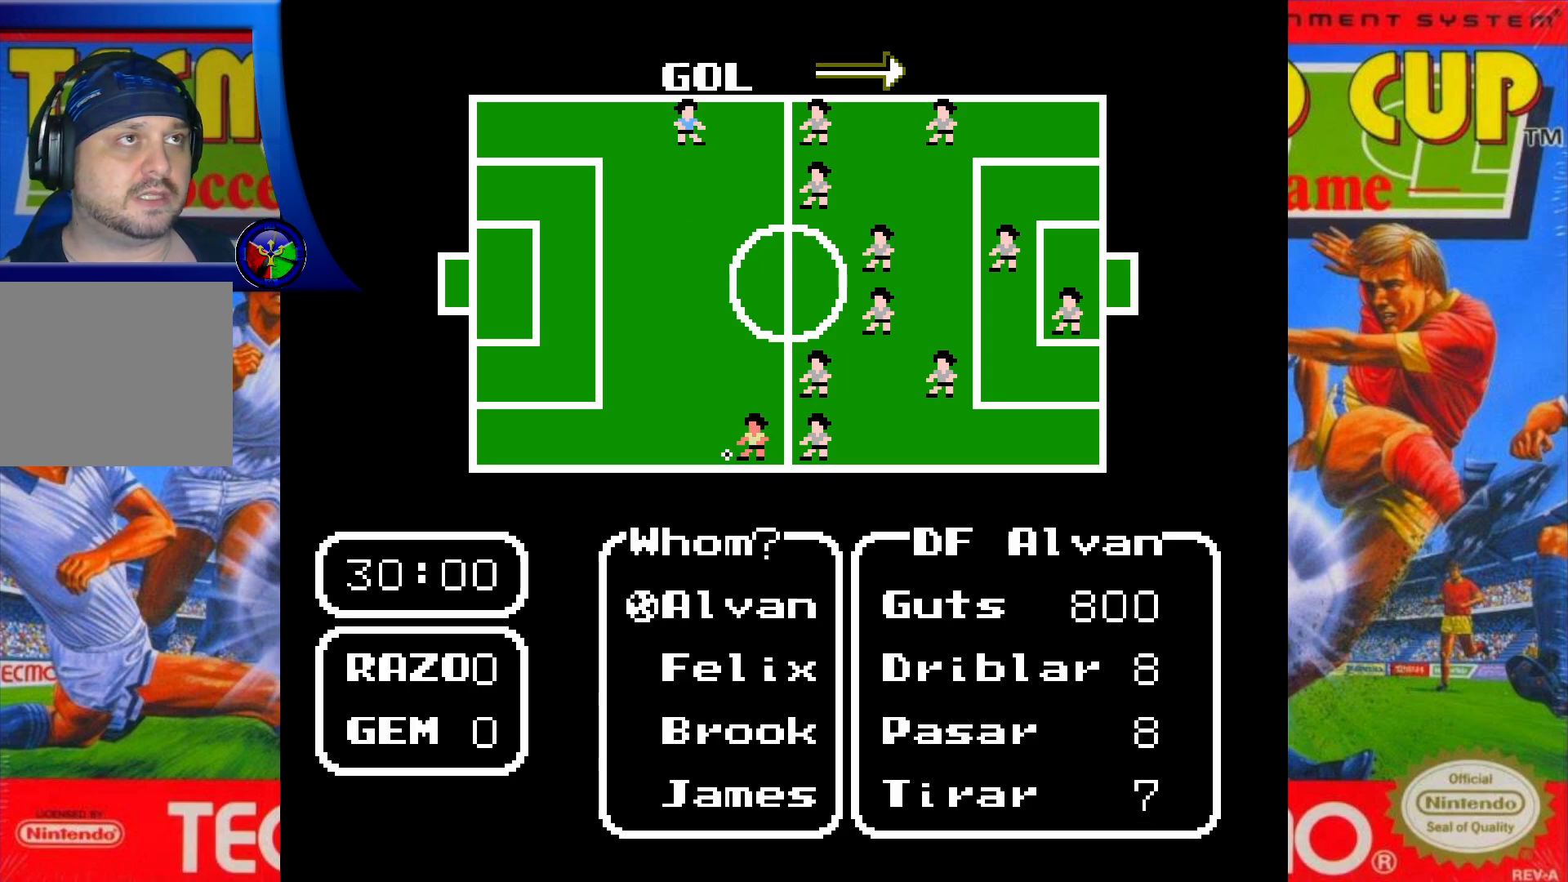
{"buttons": [], "events": [[117, "DPAD_DOWN", "down"], [267, "DPAD_DOWN", "up"], [350, "DPAD_DOWN", "down"], [483, "DPAD_DOWN", "up"]]}
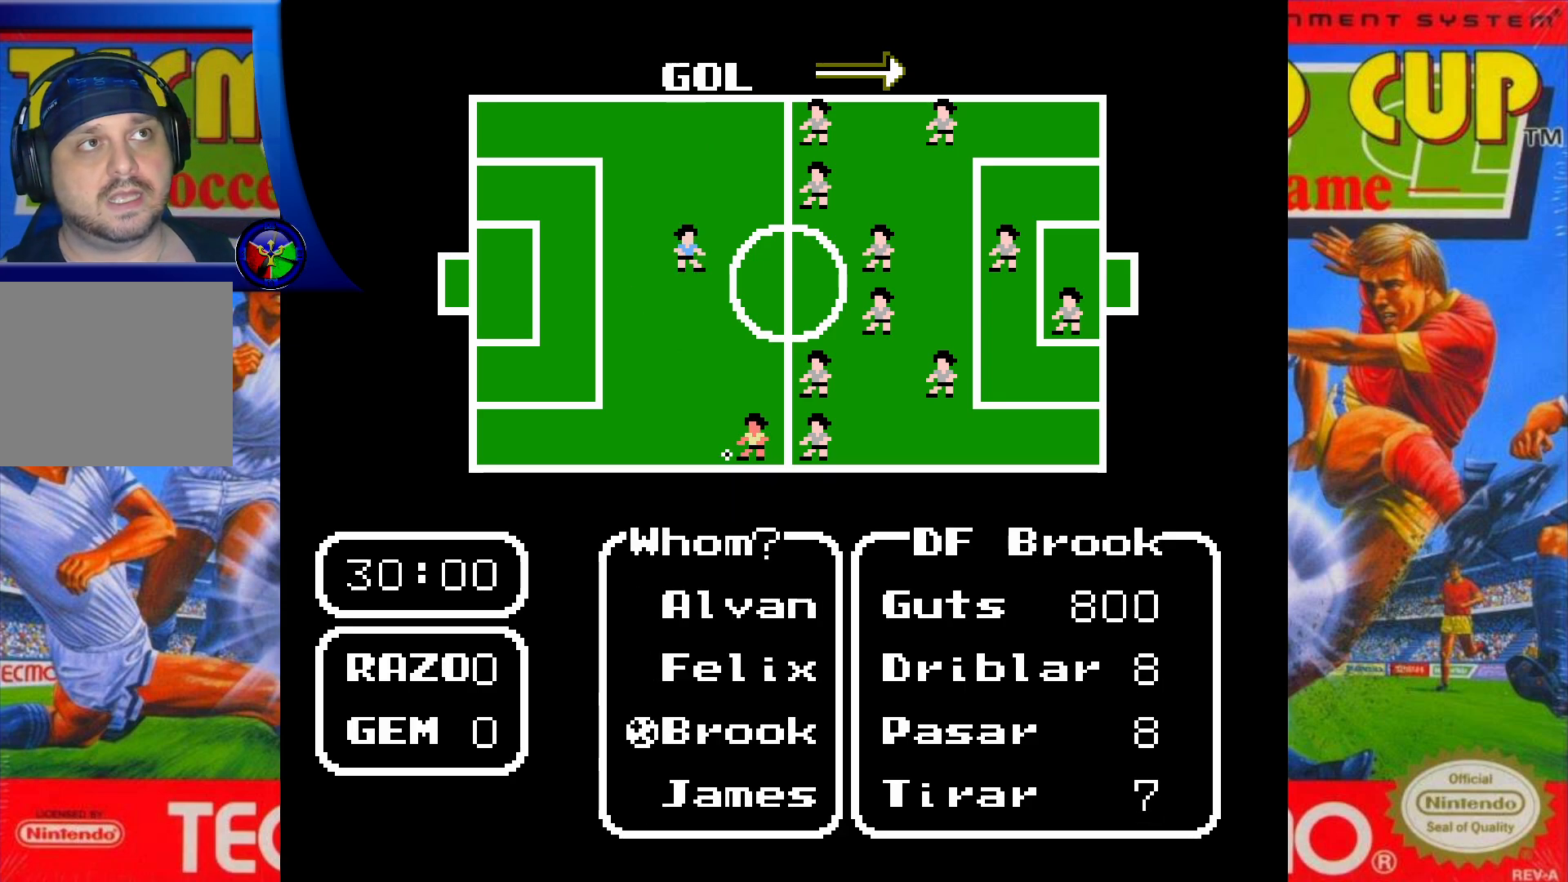
{"buttons": [], "events": [[67, "DPAD_DOWN", "down"], [233, "DPAD_DOWN", "up"]]}
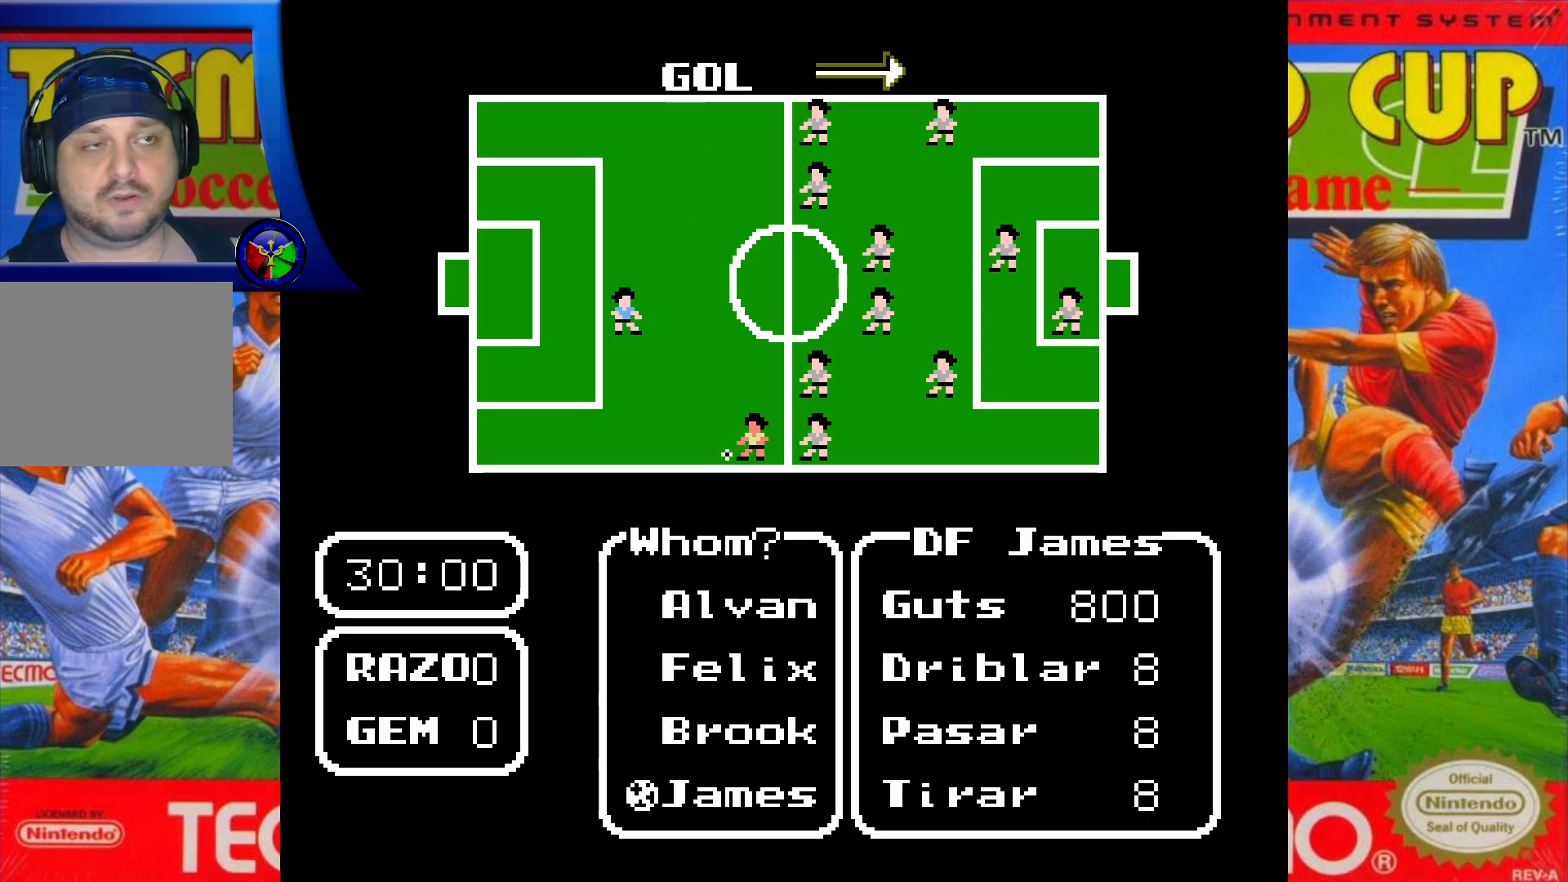
{"buttons": ["DPAD_UP"], "events": [[33, "DPAD_UP", "down"], [233, "DPAD_UP", "up"], [300, "DPAD_UP", "down"], [417, "DPAD_UP", "up"], [500, "DPAD_UP", "down"]]}